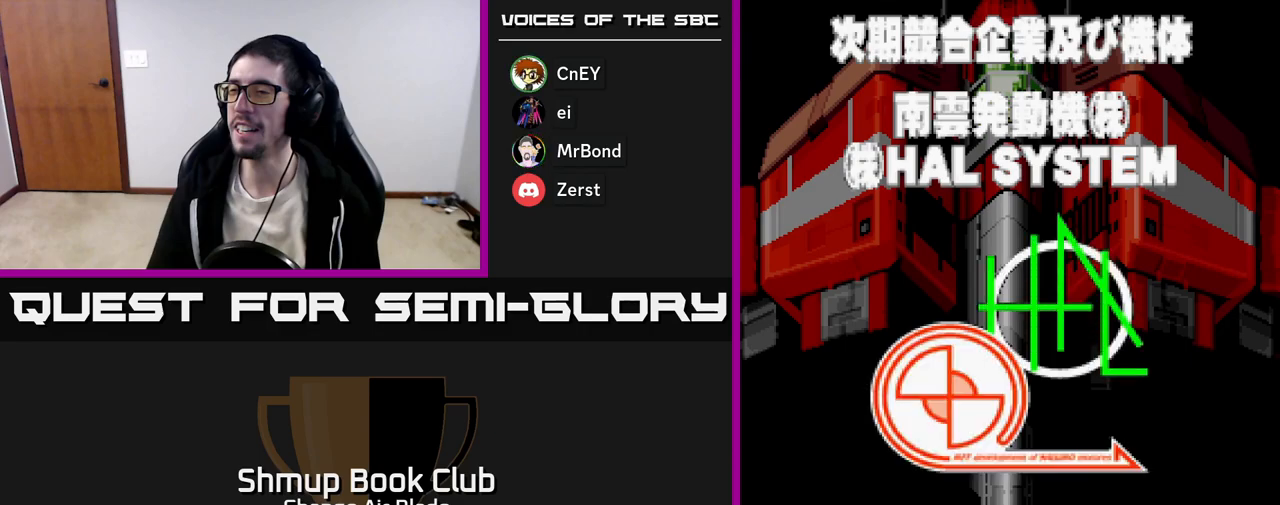
Gameplay with a controller (Xbox layout); each line is a JSON object with the inputs held at the frame after it. "events" lists button and stick changes between this image and that frame as [ms after this image, input, new state], when the widget could be followed in between.
{"buttons": [], "left_stick": "center", "right_stick": "center", "events": [[233, "A", "down"], [400, "A", "up"]]}
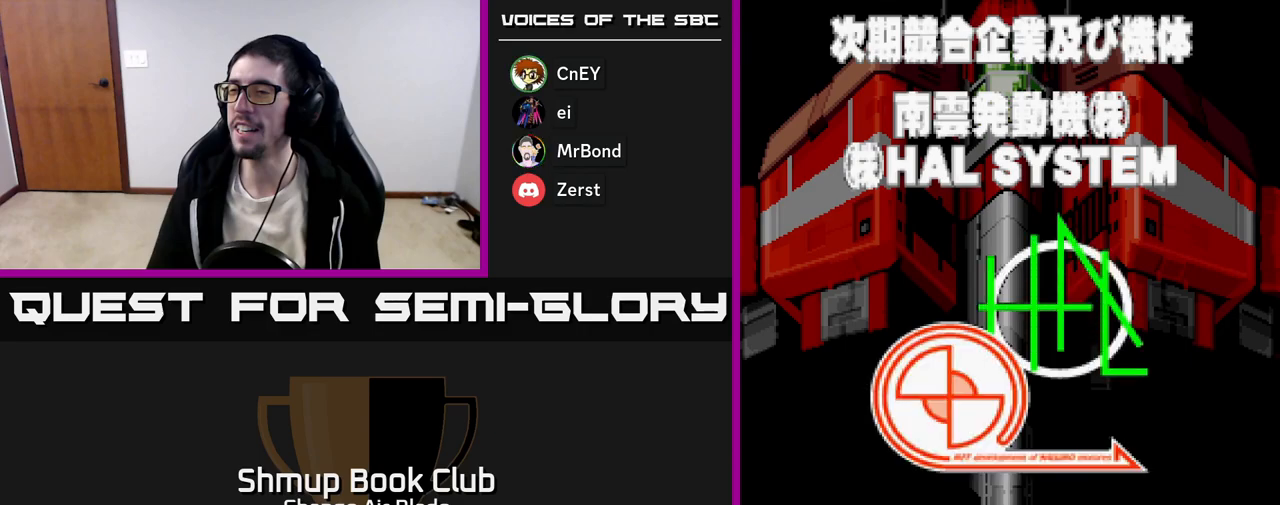
{"buttons": ["A", "DPAD_DOWN"], "left_stick": "center", "right_stick": "center", "events": [[17, "A", "down"], [150, "A", "up"], [250, "A", "down"], [333, "DPAD_DOWN", "down"], [367, "A", "up"], [467, "A", "down"]]}
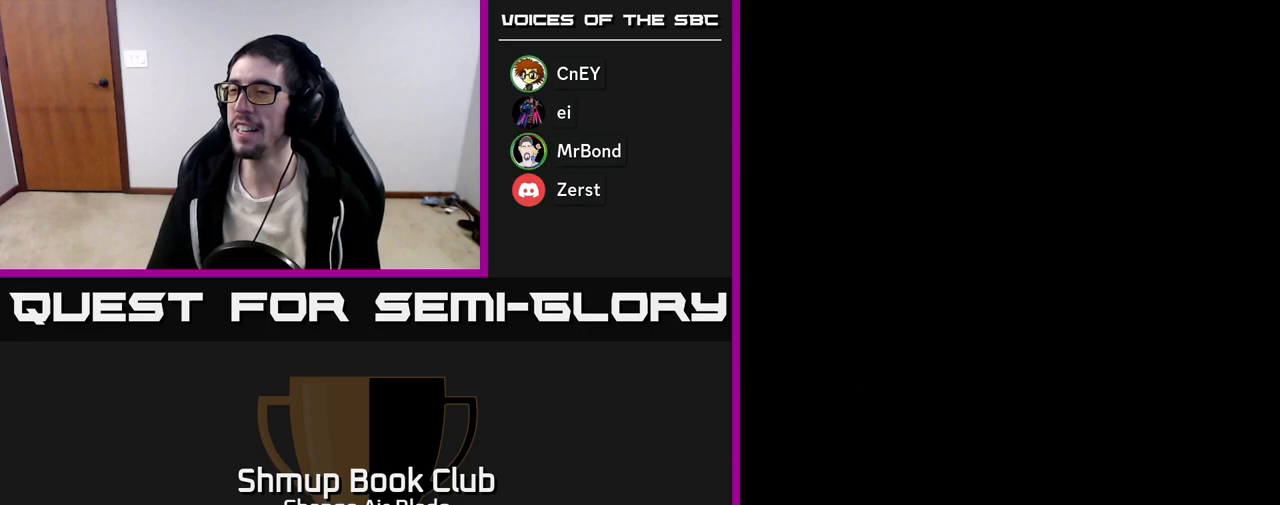
{"buttons": ["DPAD_RIGHT"], "left_stick": "center", "right_stick": "center", "events": [[50, "DPAD_DOWN", "up"], [50, "DPAD_RIGHT", "down"], [83, "A", "up"], [233, "DPAD_RIGHT", "up"], [450, "DPAD_RIGHT", "down"]]}
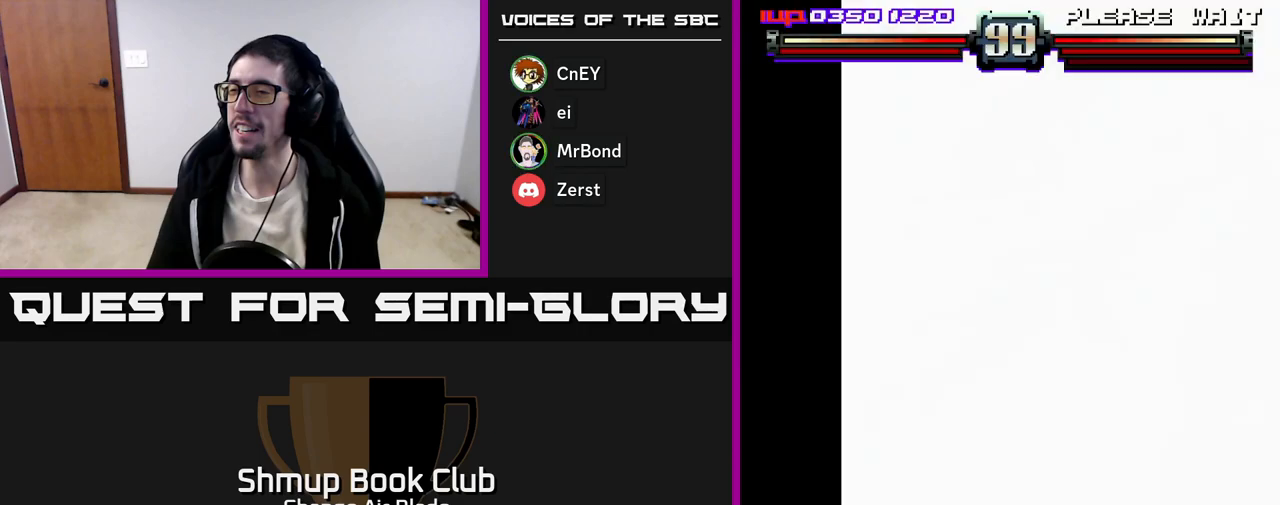
{"buttons": ["DPAD_RIGHT"], "left_stick": "center", "right_stick": "center", "events": []}
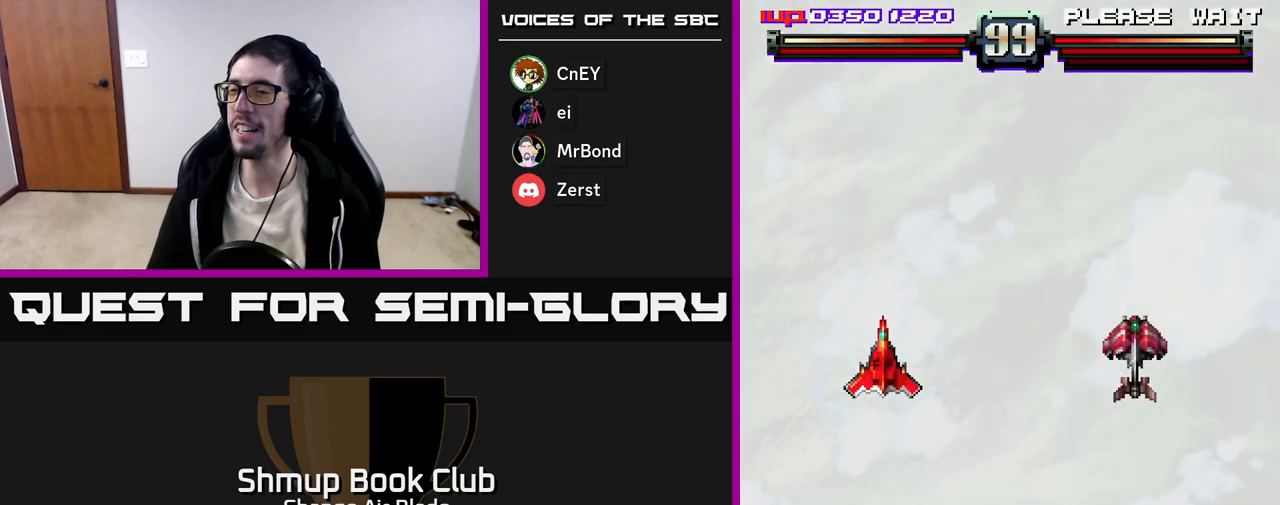
{"buttons": ["DPAD_DOWN"], "left_stick": "center", "right_stick": "center", "events": [[217, "DPAD_RIGHT", "up"], [250, "DPAD_DOWN", "down"]]}
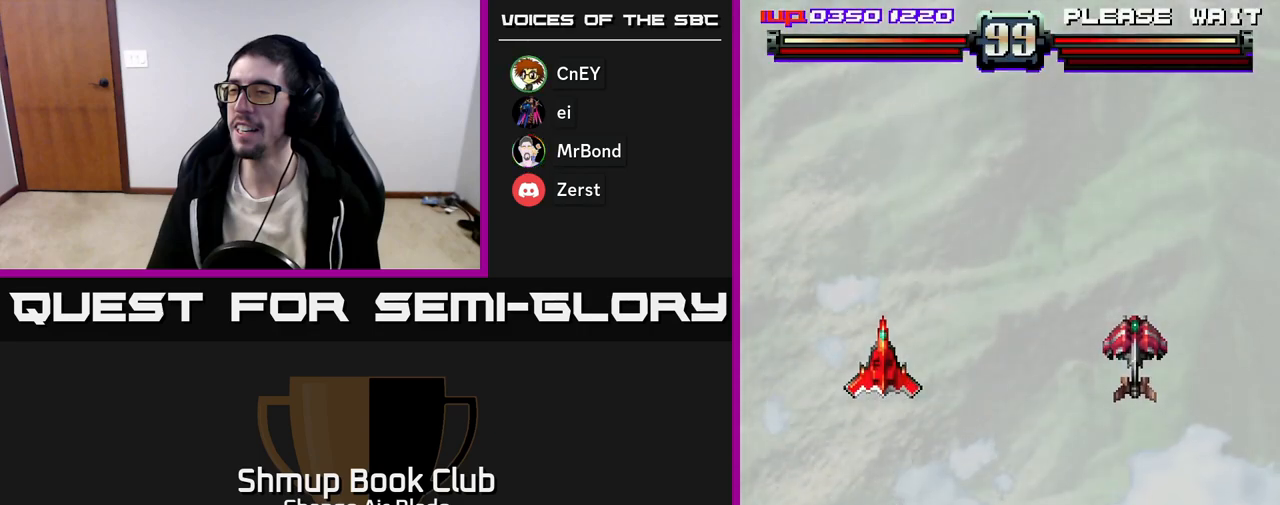
{"buttons": ["DPAD_DOWN"], "left_stick": "center", "right_stick": "center", "events": []}
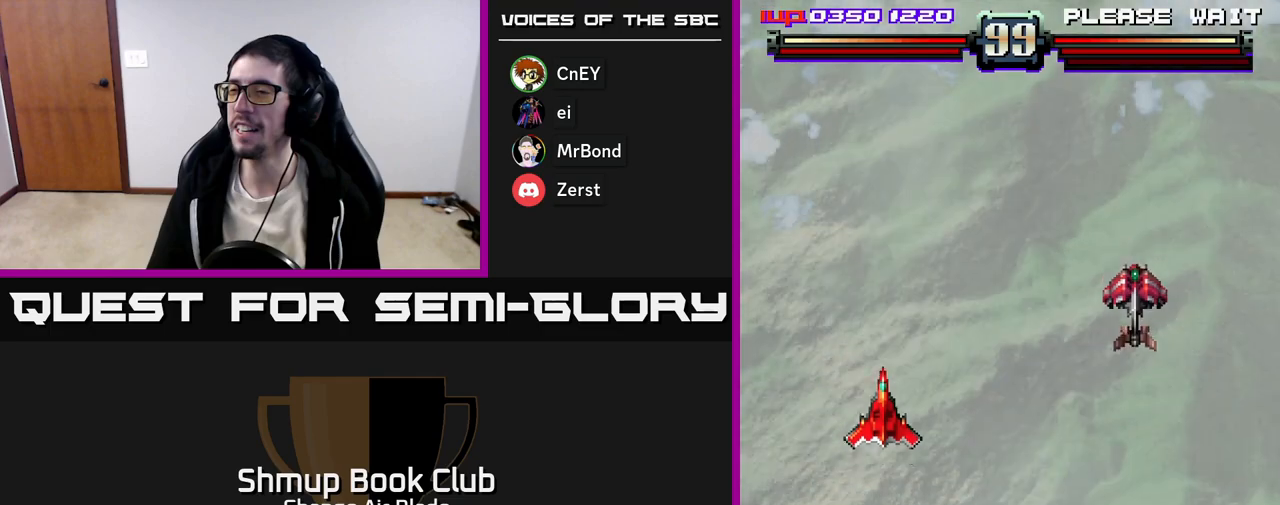
{"buttons": ["DPAD_DOWN"], "left_stick": "center", "right_stick": "center", "events": []}
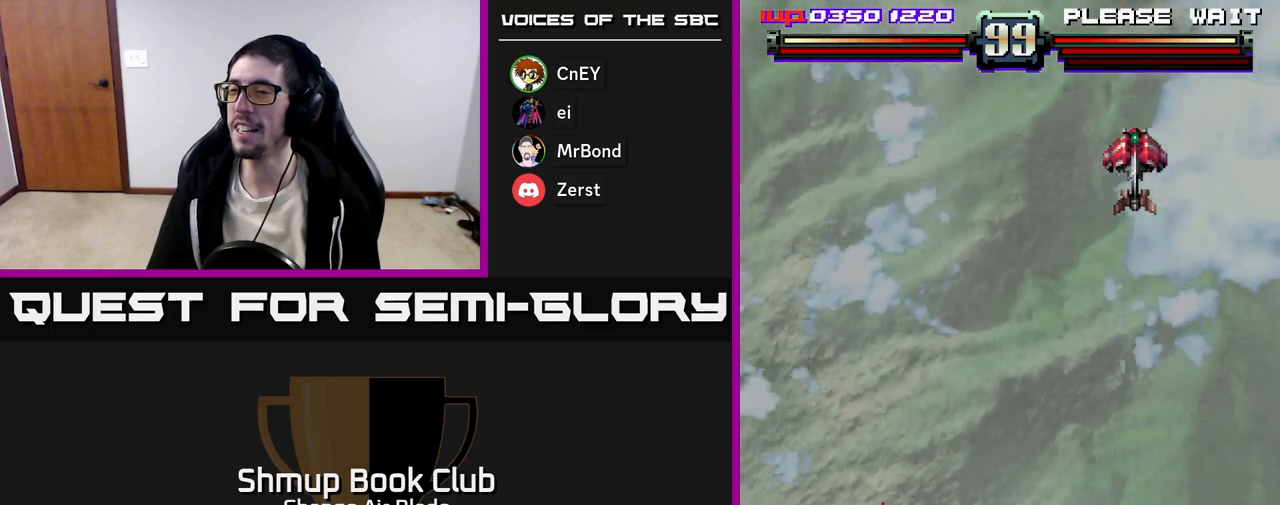
{"buttons": ["DPAD_DOWN", "DPAD_RIGHT"], "left_stick": "center", "right_stick": "center", "events": [[317, "DPAD_RIGHT", "down"]]}
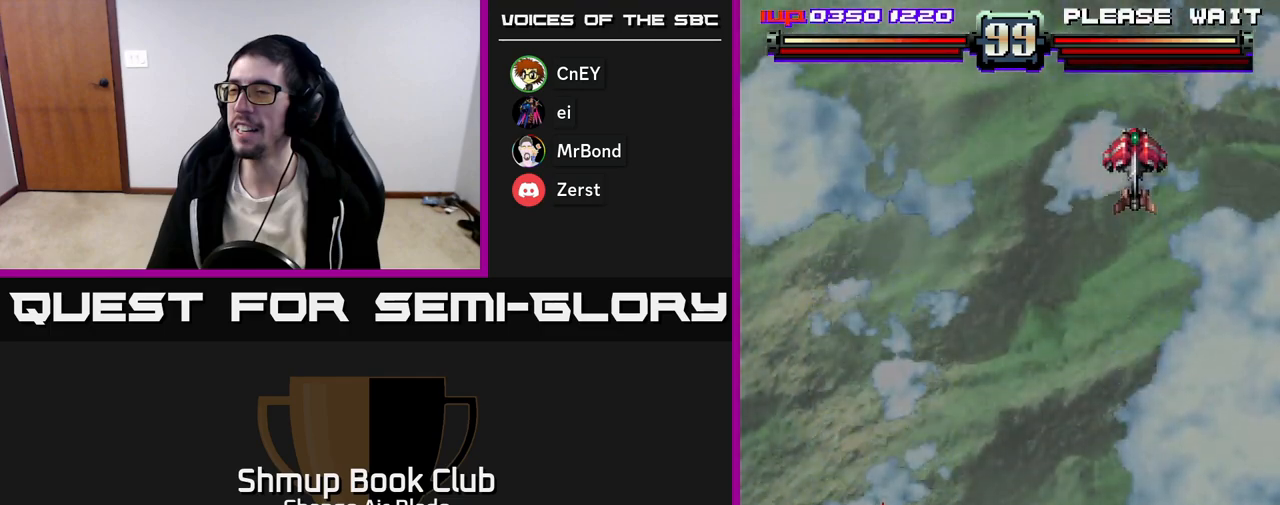
{"buttons": ["DPAD_DOWN", "DPAD_RIGHT"], "left_stick": "center", "right_stick": "center", "events": []}
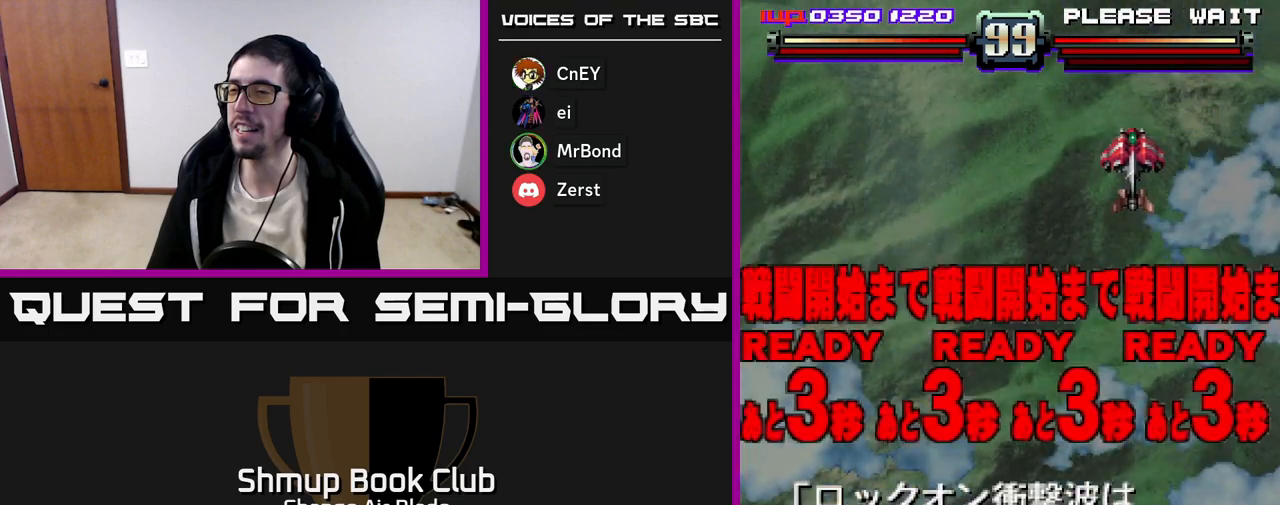
{"buttons": ["DPAD_DOWN", "DPAD_LEFT"], "left_stick": "center", "right_stick": "center", "events": [[333, "DPAD_RIGHT", "up"], [383, "DPAD_LEFT", "down"]]}
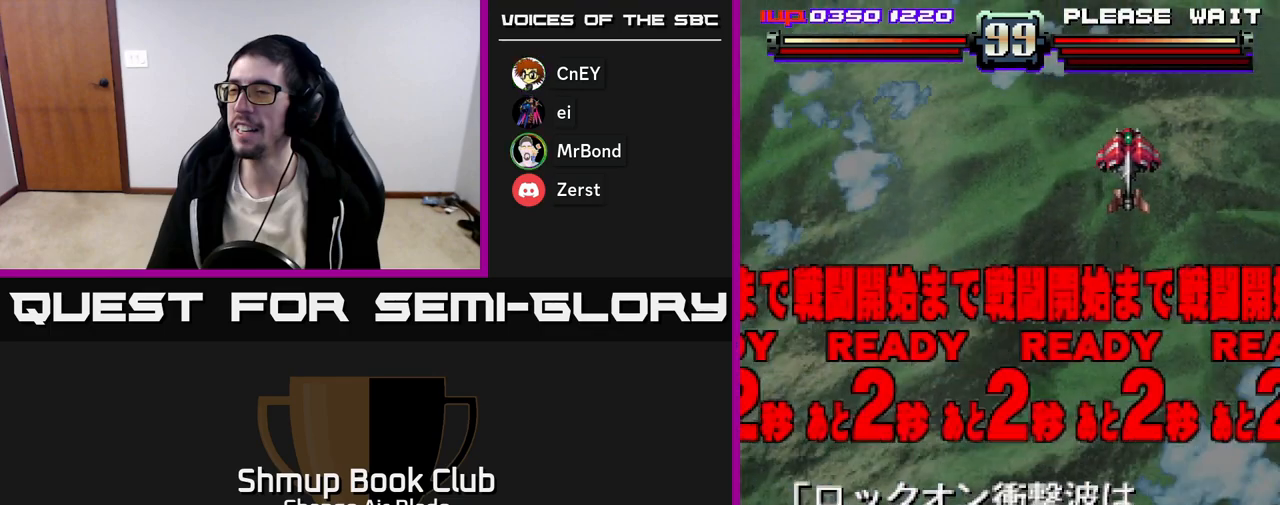
{"buttons": ["DPAD_UP", "DPAD_LEFT"], "left_stick": "center", "right_stick": "center"}
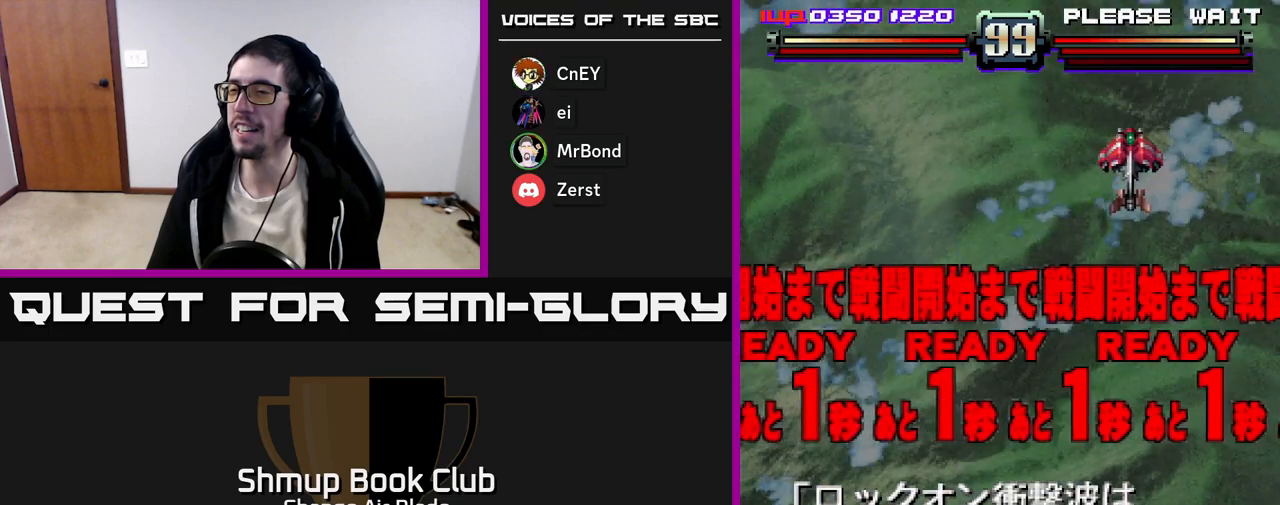
{"buttons": [], "left_stick": "center", "right_stick": "center", "events": [[83, "DPAD_UP", "up"], [333, "DPAD_LEFT", "up"], [350, "DPAD_DOWN", "down"], [383, "DPAD_RIGHT", "down"], [450, "DPAD_DOWN", "up"], [500, "DPAD_RIGHT", "up"]]}
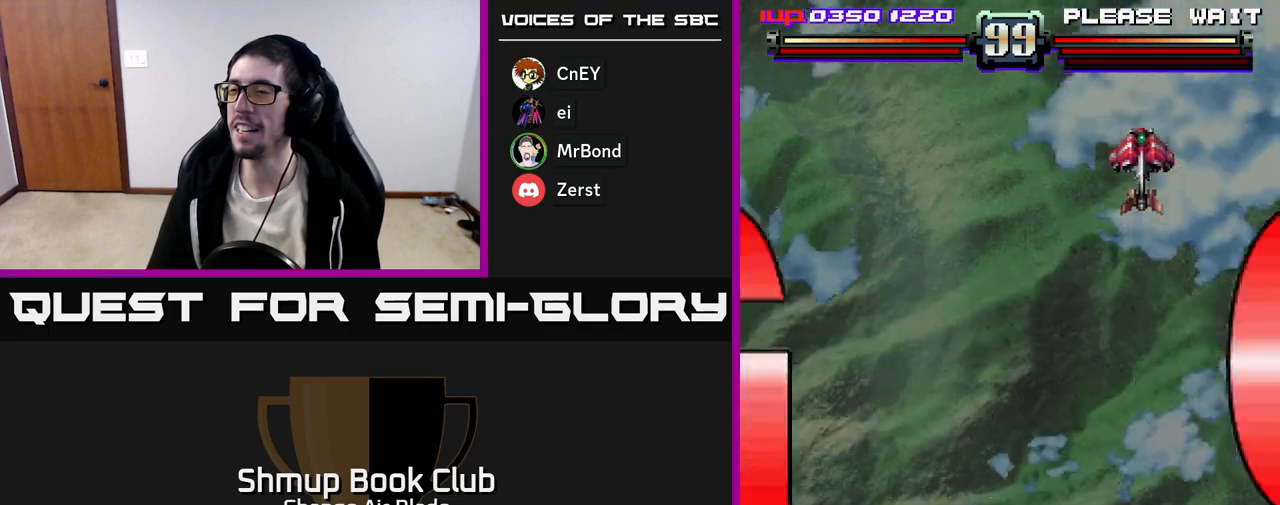
{"buttons": ["A", "DPAD_RIGHT"], "left_stick": "center", "right_stick": "center", "events": [[33, "DPAD_UP", "down"], [150, "DPAD_RIGHT", "down"], [150, "DPAD_UP", "up"], [183, "A", "down"]]}
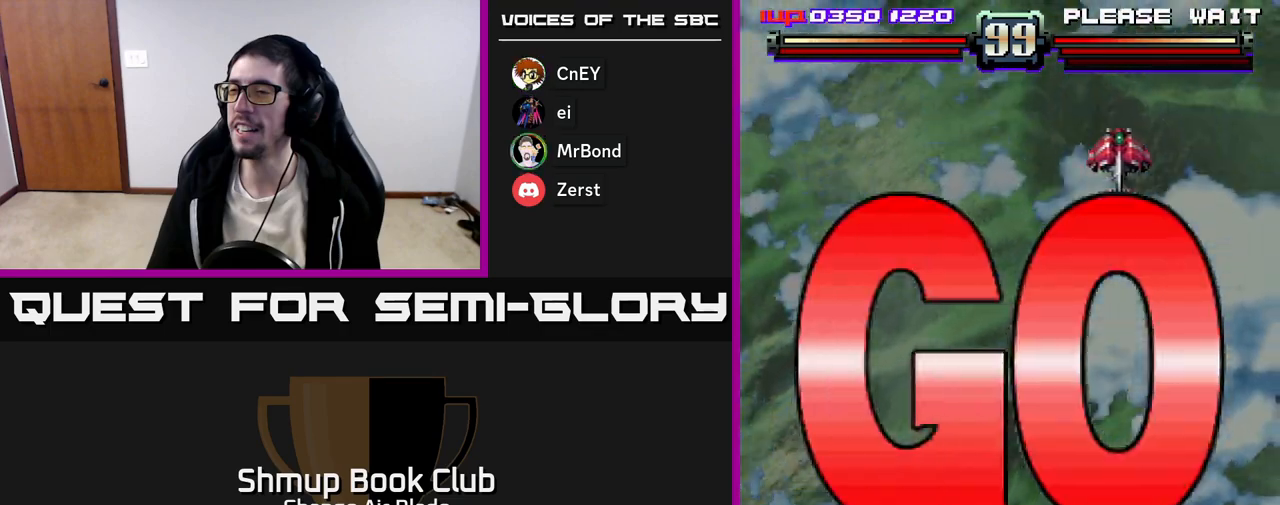
{"buttons": ["A", "DPAD_RIGHT"], "left_stick": "center", "right_stick": "center", "events": []}
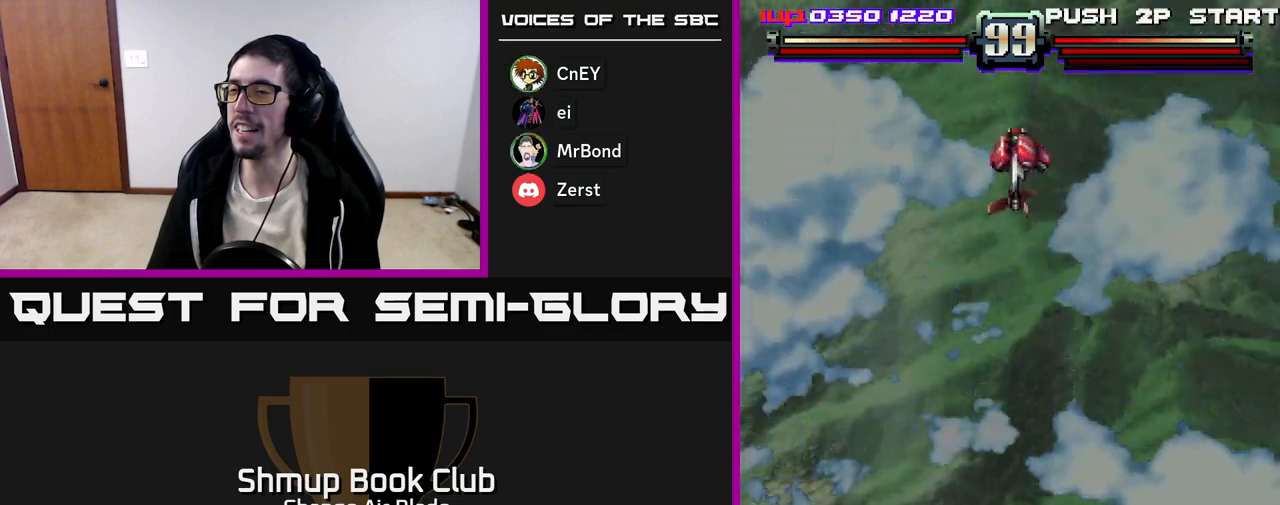
{"buttons": ["A", "DPAD_LEFT"], "left_stick": "center", "right_stick": "center", "events": [[167, "DPAD_RIGHT", "up"], [200, "DPAD_LEFT", "down"]]}
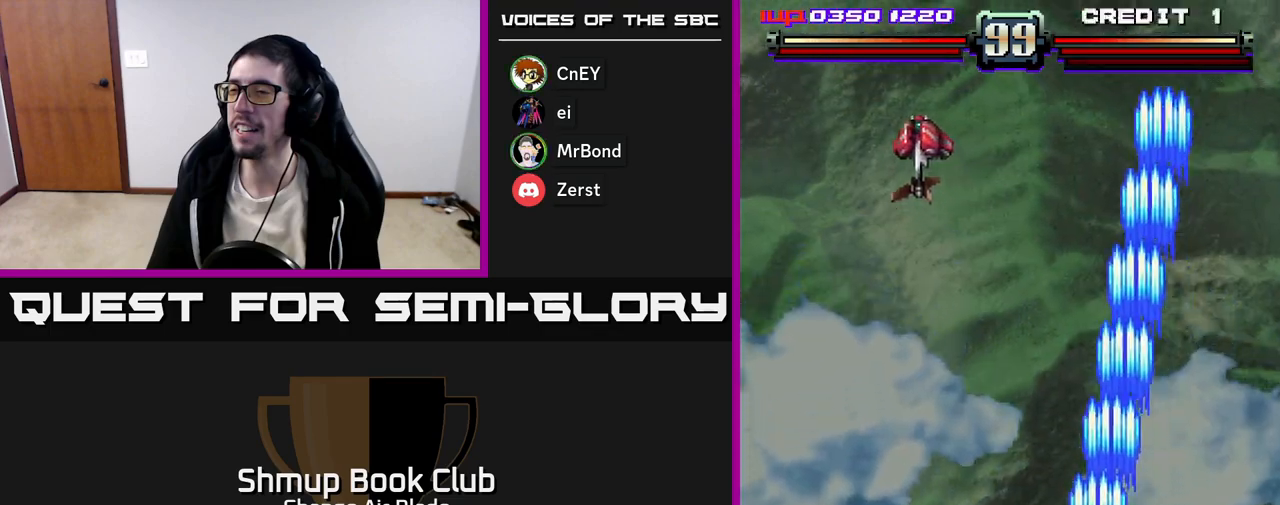
{"buttons": ["A", "DPAD_LEFT"], "left_stick": "center", "right_stick": "center", "events": []}
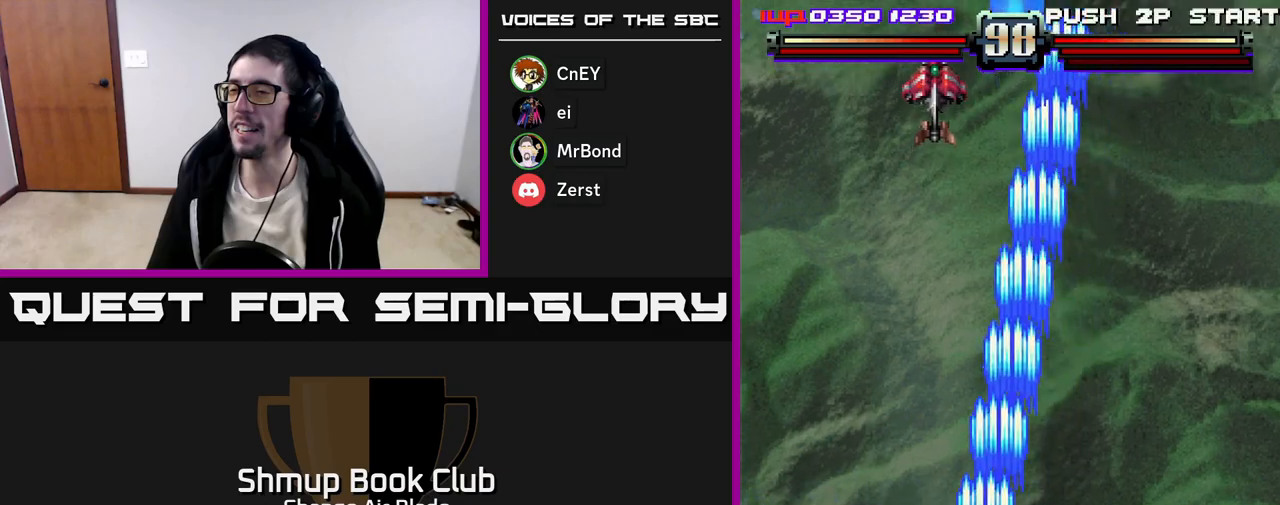
{"buttons": ["A", "DPAD_UP"], "left_stick": "center", "right_stick": "center", "events": [[183, "DPAD_UP", "down"], [217, "DPAD_LEFT", "up"], [267, "DPAD_RIGHT", "down"], [500, "DPAD_RIGHT", "up"]]}
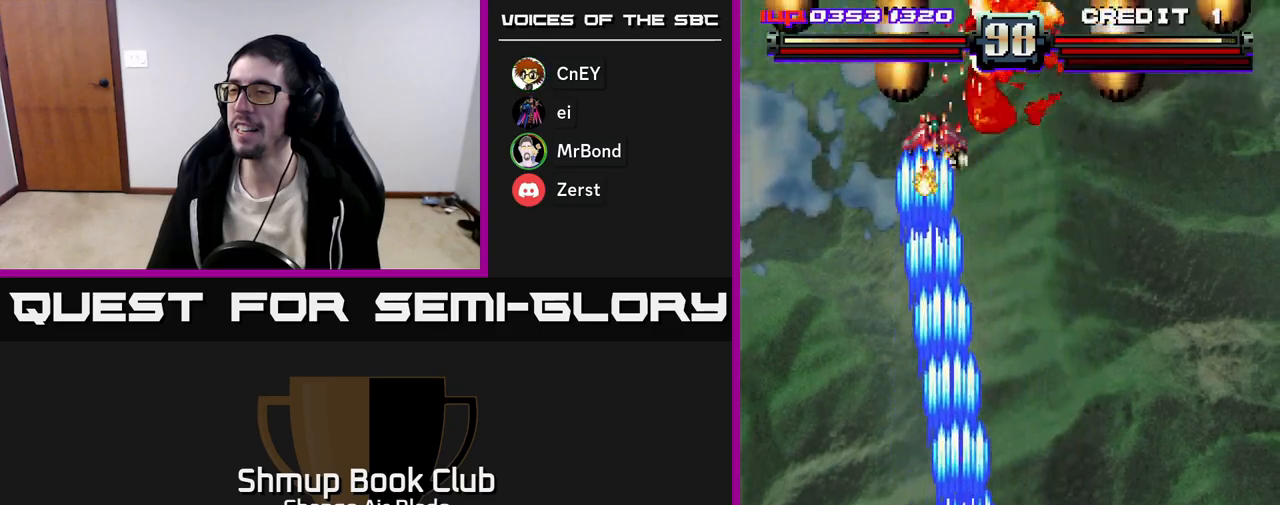
{"buttons": ["A", "DPAD_DOWN", "DPAD_LEFT"], "left_stick": "center", "right_stick": "center", "events": [[33, "DPAD_LEFT", "down"], [33, "DPAD_UP", "up"], [100, "DPAD_DOWN", "down"], [167, "DPAD_DOWN", "up"], [433, "DPAD_DOWN", "down"]]}
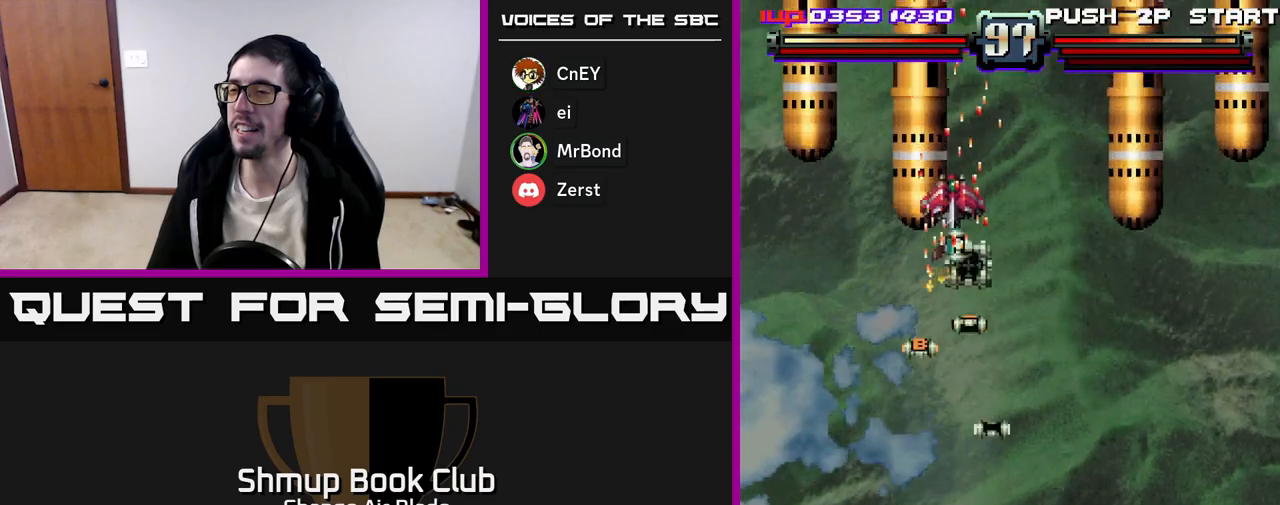
{"buttons": ["A", "DPAD_RIGHT"], "left_stick": "center", "right_stick": "center", "events": [[33, "DPAD_DOWN", "up"], [250, "DPAD_DOWN", "down"], [267, "DPAD_LEFT", "up"], [300, "DPAD_RIGHT", "down"], [333, "DPAD_DOWN", "up"]]}
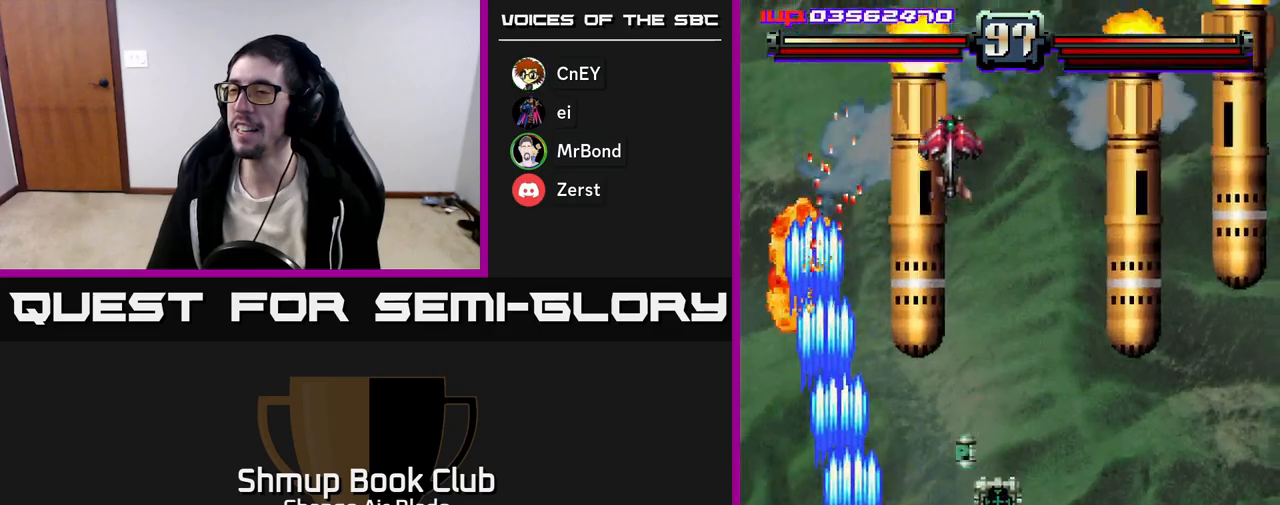
{"buttons": ["A", "DPAD_RIGHT"], "left_stick": "center", "right_stick": "center", "events": []}
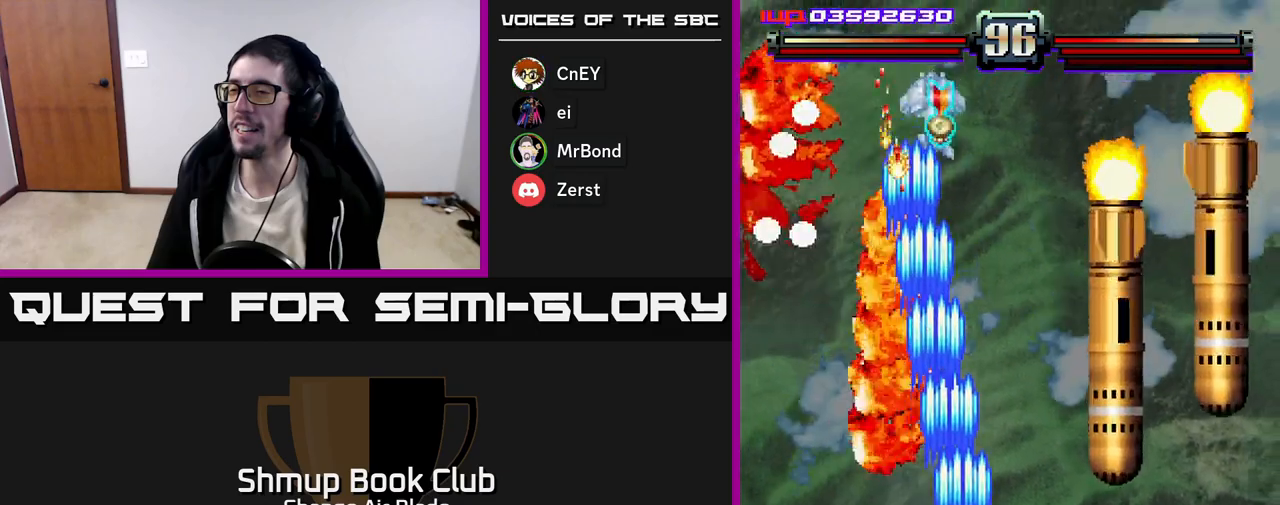
{"buttons": ["A", "DPAD_LEFT"], "left_stick": "center", "right_stick": "center", "events": [[83, "DPAD_DOWN", "down"], [133, "DPAD_DOWN", "up"], [350, "DPAD_DOWN", "down"], [367, "DPAD_RIGHT", "up"], [400, "DPAD_LEFT", "down"], [483, "DPAD_DOWN", "up"]]}
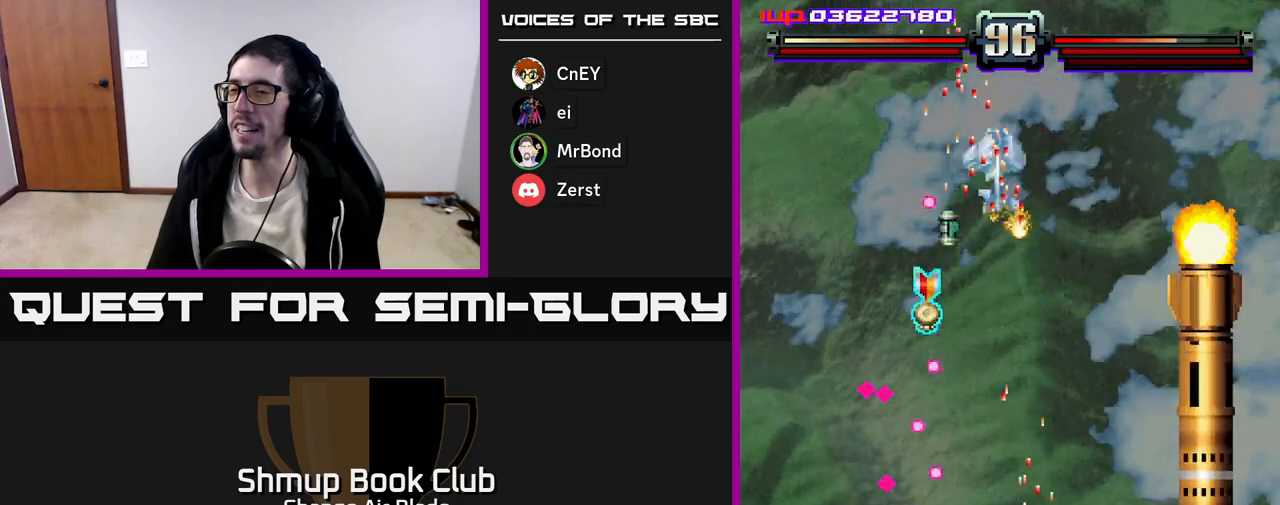
{"buttons": ["A", "DPAD_UP", "DPAD_RIGHT"], "left_stick": "center", "right_stick": "center", "events": [[67, "A", "up"], [383, "A", "down"], [400, "DPAD_UP", "down"], [417, "DPAD_LEFT", "up"], [450, "DPAD_RIGHT", "down"]]}
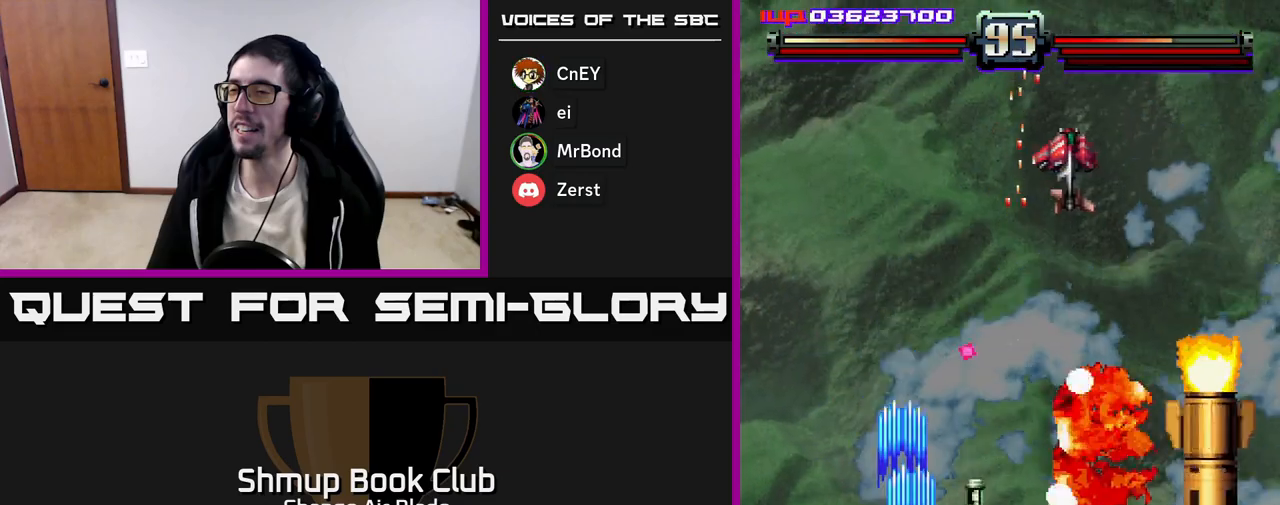
{"buttons": ["A", "DPAD_UP", "DPAD_LEFT"], "left_stick": "center", "right_stick": "center", "events": [[17, "DPAD_RIGHT", "up"], [100, "DPAD_LEFT", "down"], [233, "DPAD_LEFT", "up"], [267, "DPAD_RIGHT", "down"], [333, "DPAD_RIGHT", "up"], [383, "DPAD_LEFT", "down"]]}
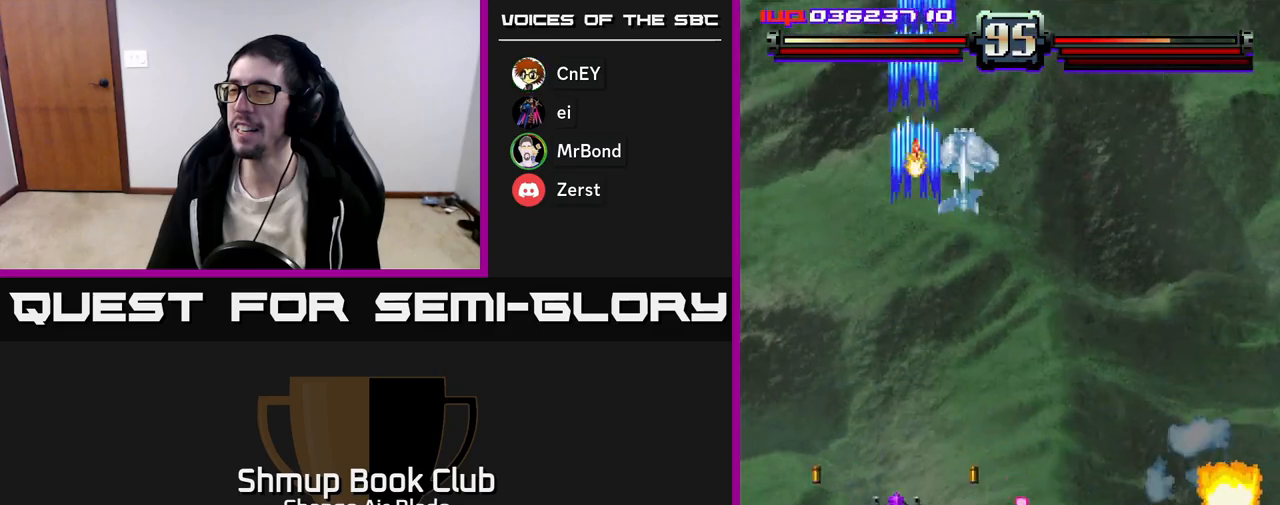
{"buttons": ["A", "DPAD_DOWN"], "left_stick": "center", "right_stick": "center", "events": [[17, "A", "up"], [183, "DPAD_LEFT", "up"], [217, "DPAD_RIGHT", "down"], [250, "A", "down"], [333, "DPAD_RIGHT", "up"], [400, "DPAD_UP", "up"], [417, "DPAD_LEFT", "down"], [450, "DPAD_DOWN", "down"], [500, "DPAD_LEFT", "up"]]}
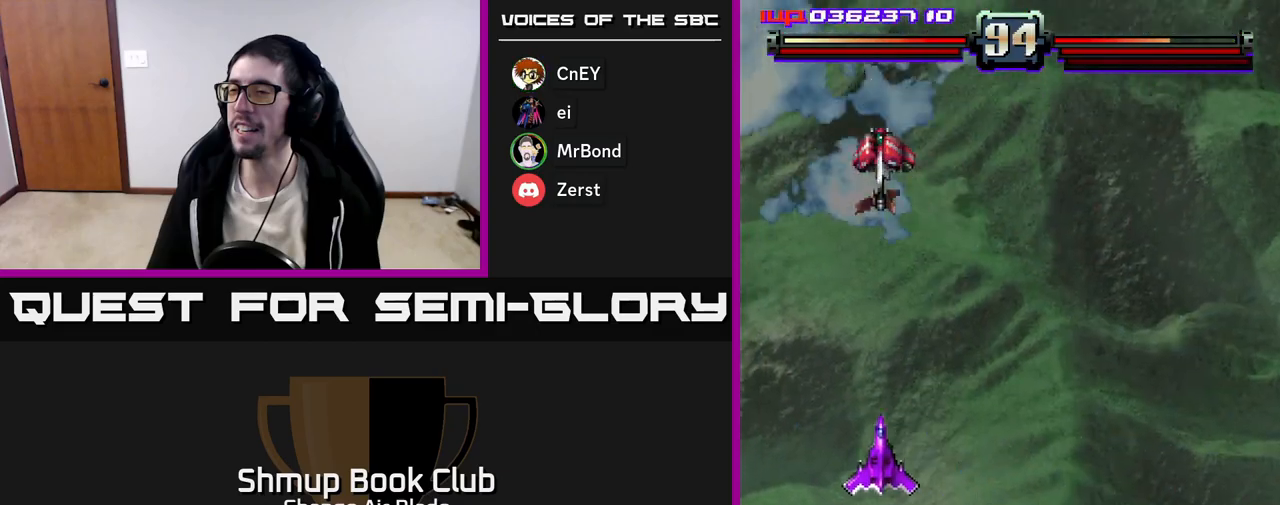
{"buttons": ["A", "DPAD_DOWN"], "left_stick": "center", "right_stick": "center", "events": [[150, "DPAD_RIGHT", "down"], [200, "DPAD_DOWN", "up"], [233, "DPAD_DOWN", "down"], [300, "DPAD_RIGHT", "up"]]}
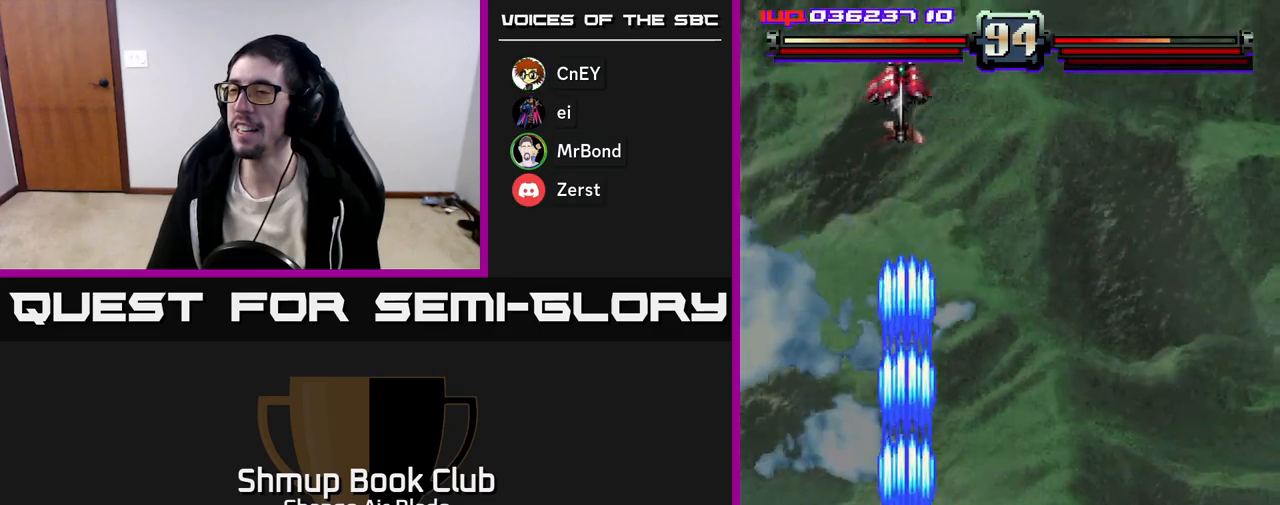
{"buttons": ["A", "DPAD_RIGHT"], "left_stick": "center", "right_stick": "center", "events": [[183, "DPAD_DOWN", "up"], [217, "DPAD_RIGHT", "down"]]}